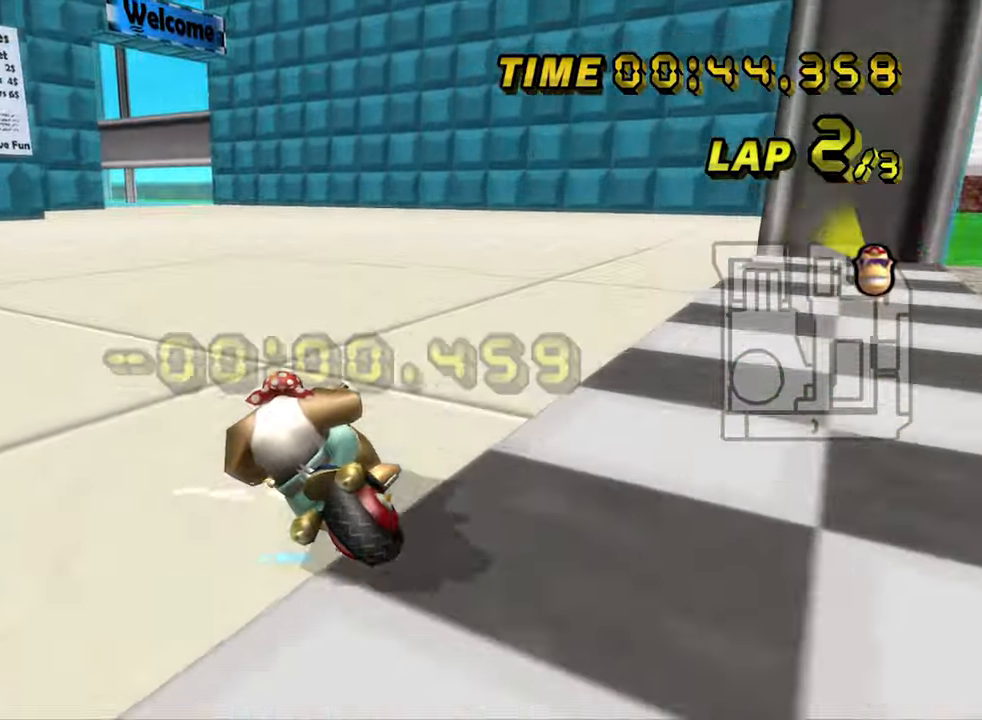
Gameplay with a controller (Nintendo layout); each line is a JSON object with the inputs held at the frame after it (dt_ms = milliseconds from this image to that frame). "events" lists button and stick changes between this image and that frame as [ms after this image, input, new state], when the widget could be followed in between. Not read: B L3 R3 X Y Z.
{"dt_ms": 500, "buttons": ["A"], "left_stick": "right", "events": [[150, "R1", "up"], [200, "left_stick", "right"]]}
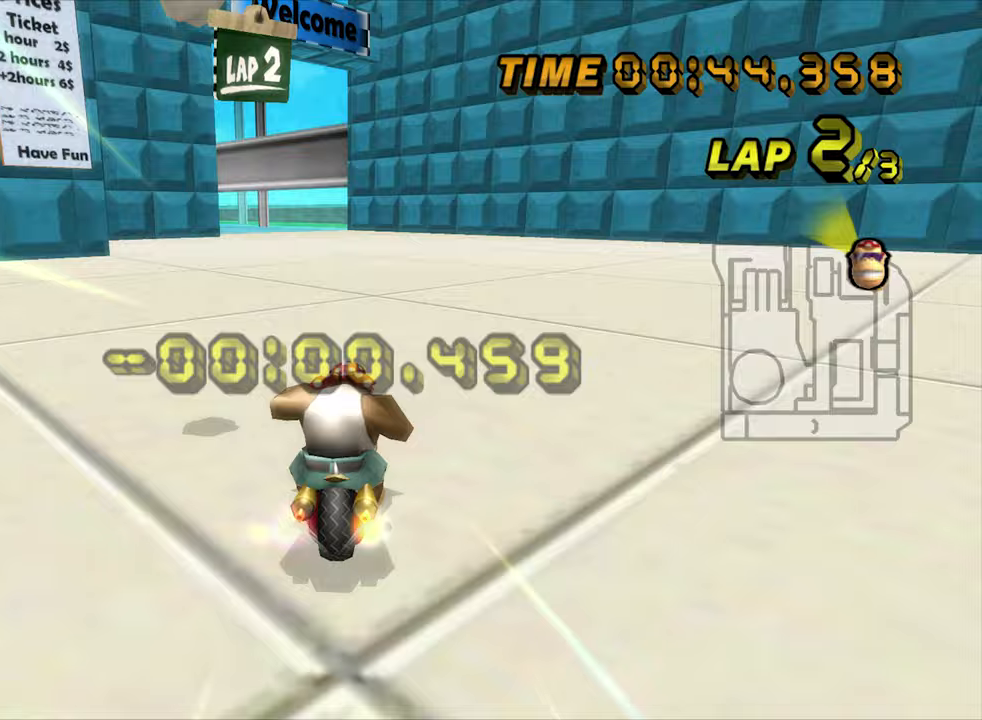
{"dt_ms": 500, "buttons": ["A"], "left_stick": "center", "events": [[50, "left_stick", "center"]]}
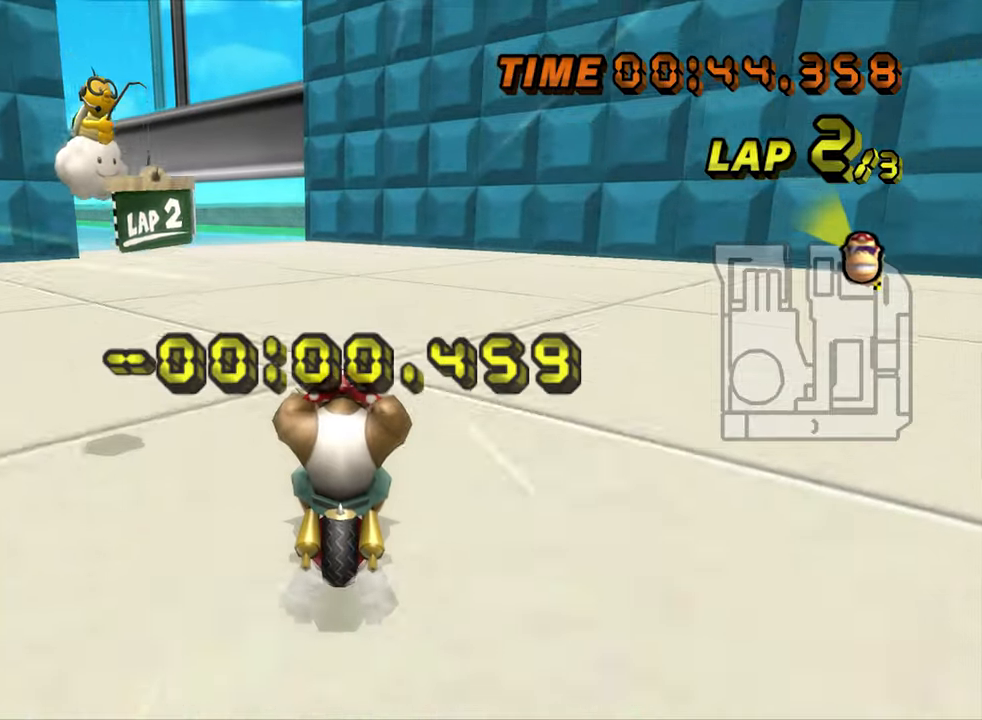
{"dt_ms": 500, "buttons": ["A", "R1"], "left_stick": "left", "events": [[33, "left_stick", "left"], [67, "R1", "down"], [150, "left_stick", "right"], [333, "left_stick", "center"], [383, "left_stick", "left"]]}
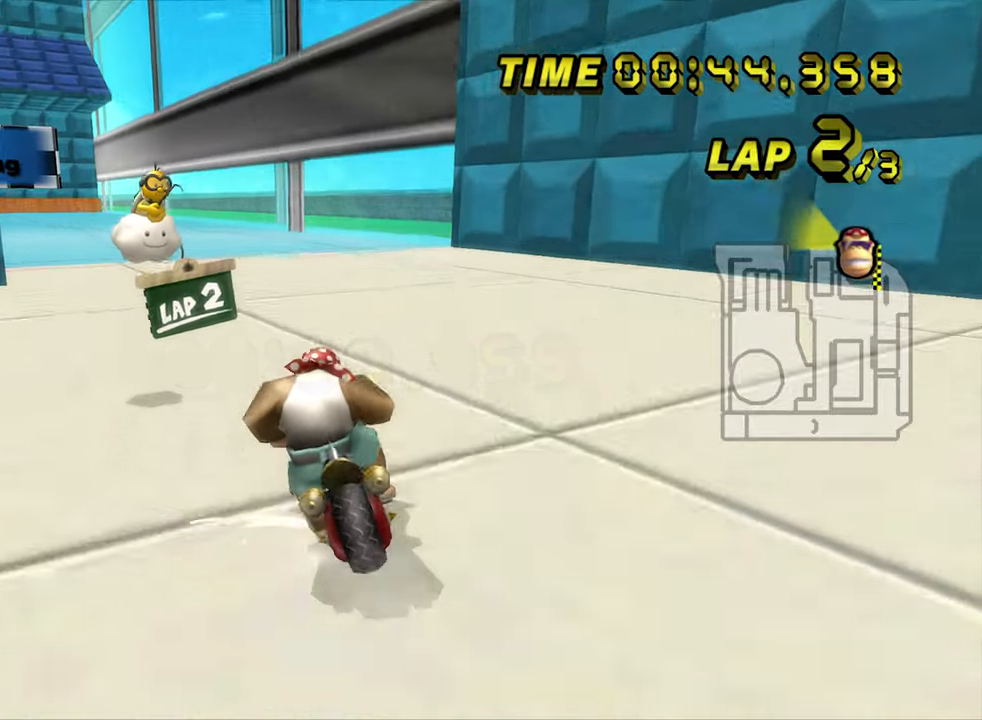
{"dt_ms": 500, "buttons": ["A", "R1"], "left_stick": "left", "events": []}
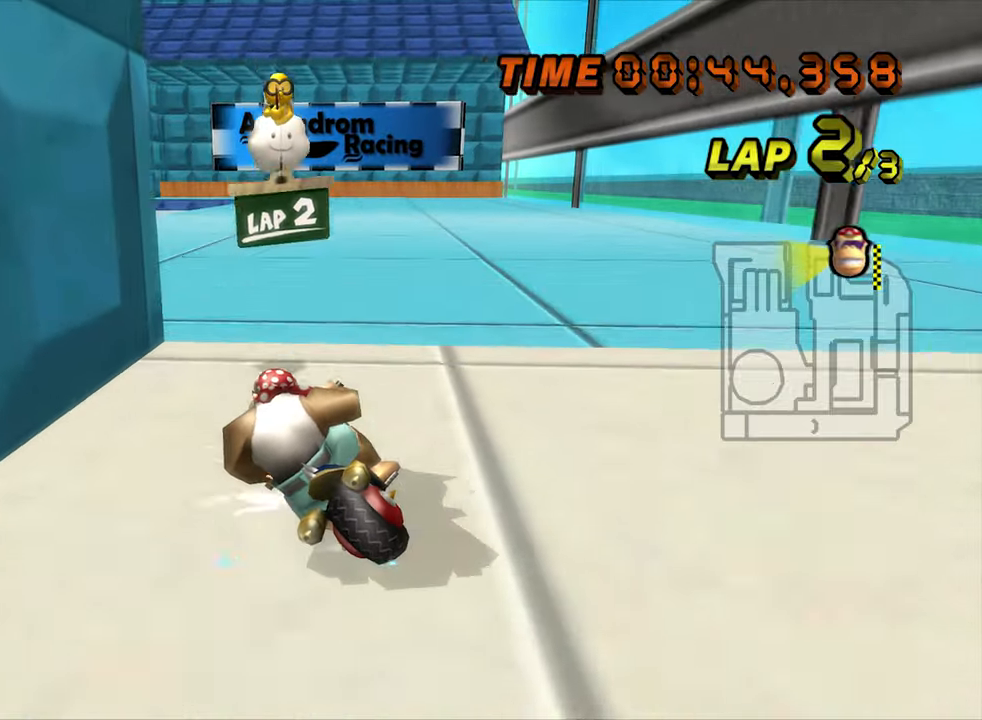
{"dt_ms": 500, "buttons": ["A", "R1"], "left_stick": "left", "events": []}
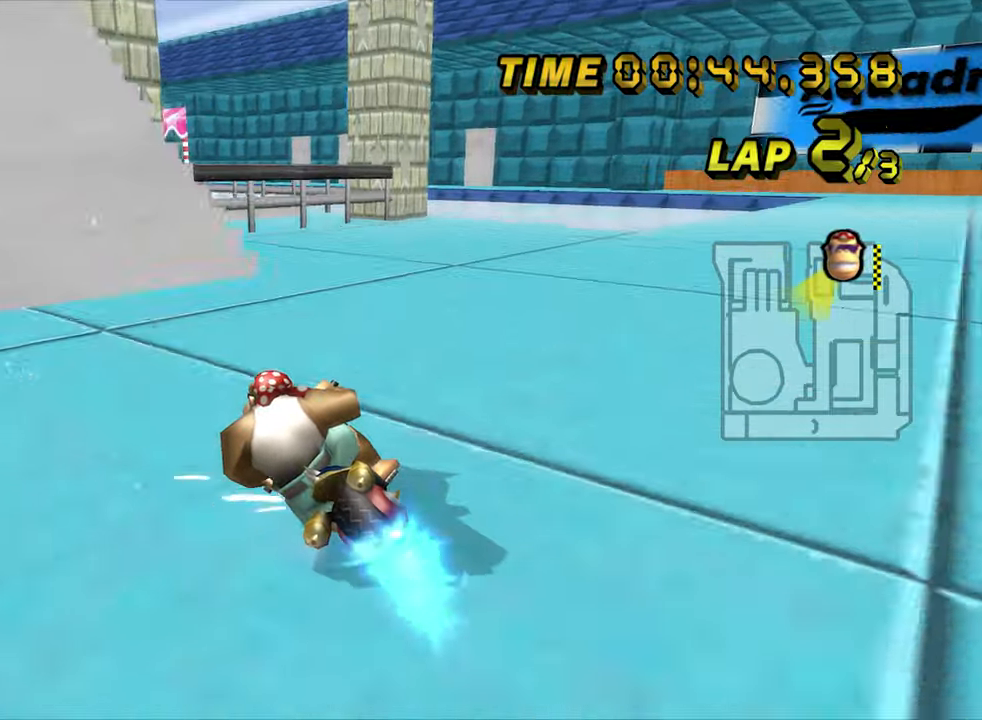
{"dt_ms": 500, "buttons": ["A"], "left_stick": "center", "events": [[133, "R1", "up"], [167, "left_stick", "center"]]}
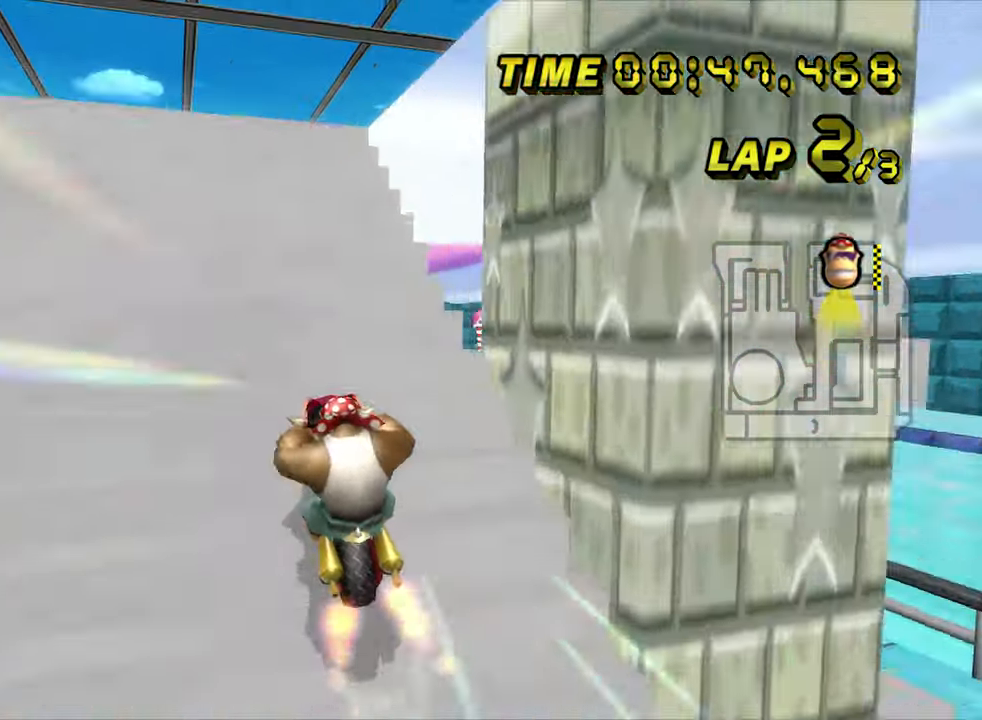
{"dt_ms": 500, "buttons": ["A"], "left_stick": "center", "events": []}
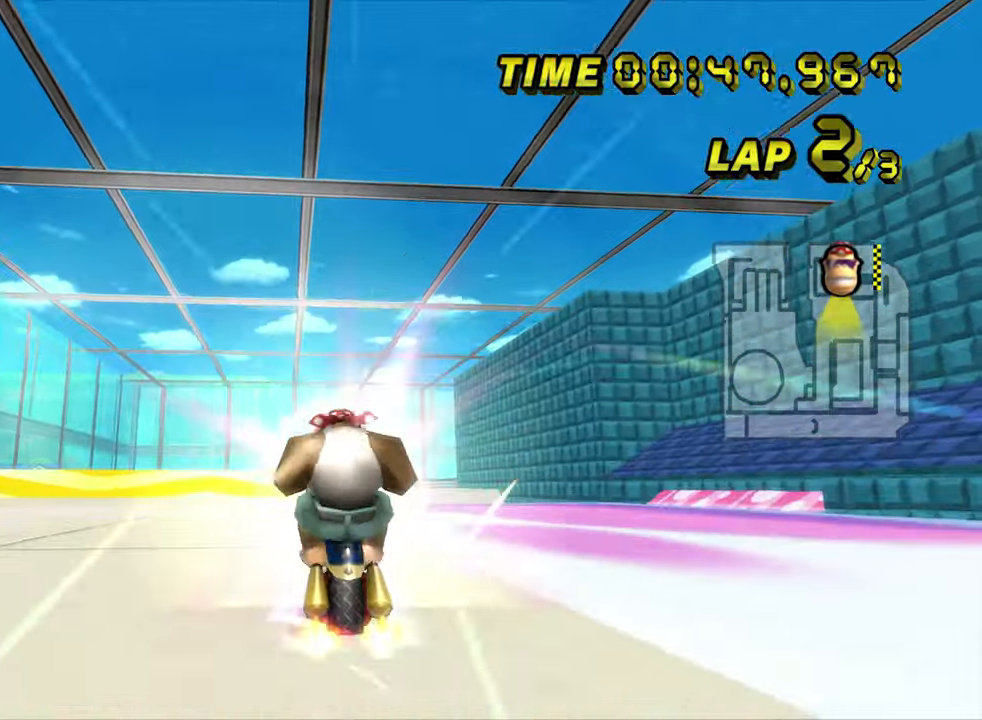
{"dt_ms": 500, "buttons": ["A"], "left_stick": "center", "events": [[200, "left_stick", "right"], [500, "left_stick", "center"]]}
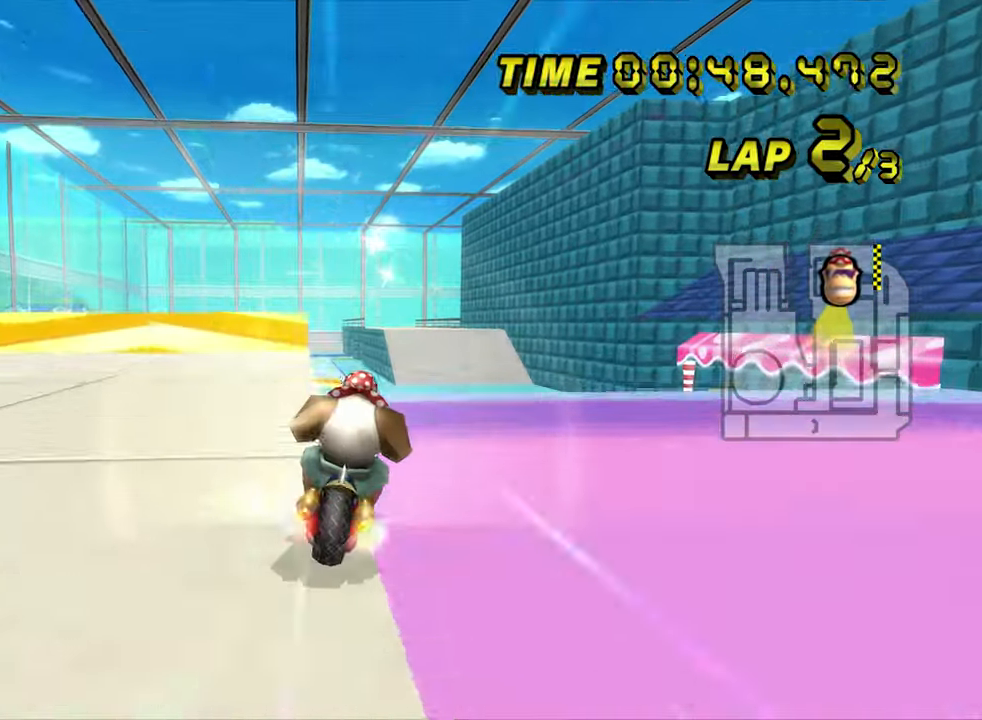
{"dt_ms": 500, "buttons": ["A"], "left_stick": "left", "events": [[317, "left_stick", "left"]]}
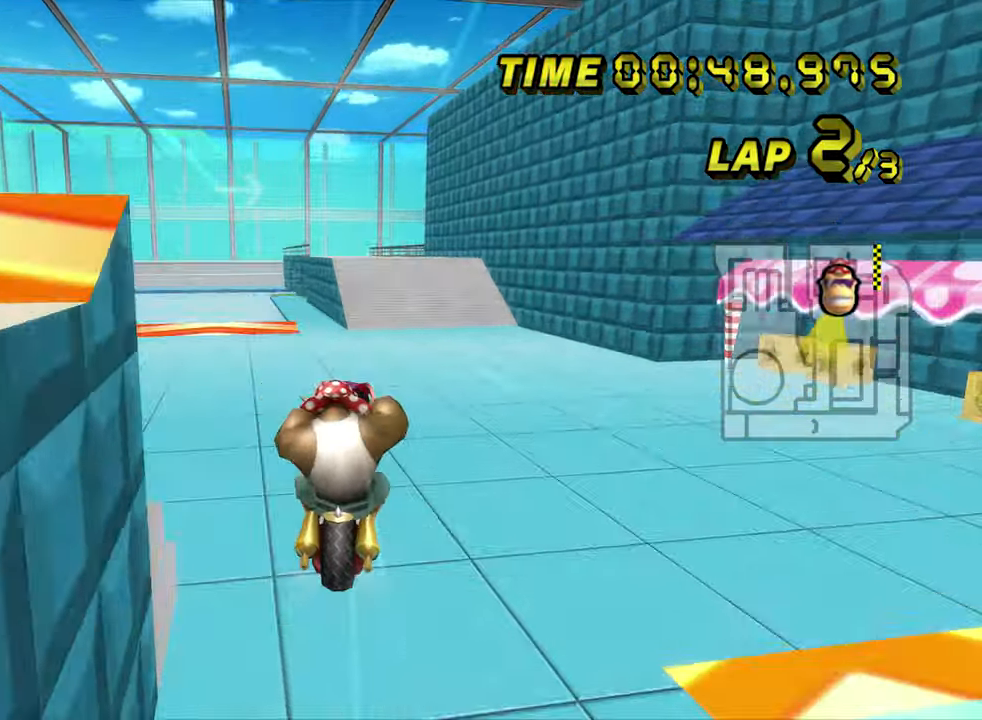
{"dt_ms": 500, "buttons": ["A"], "left_stick": "center", "events": [[217, "left_stick", "center"]]}
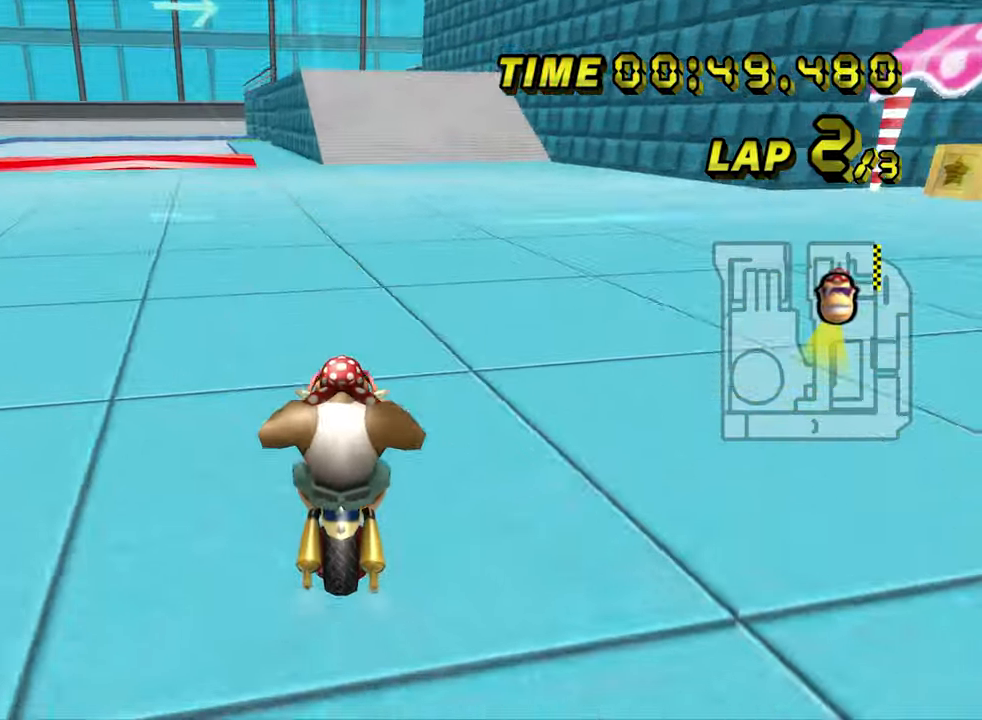
{"dt_ms": 500, "buttons": ["A"], "left_stick": "center", "events": []}
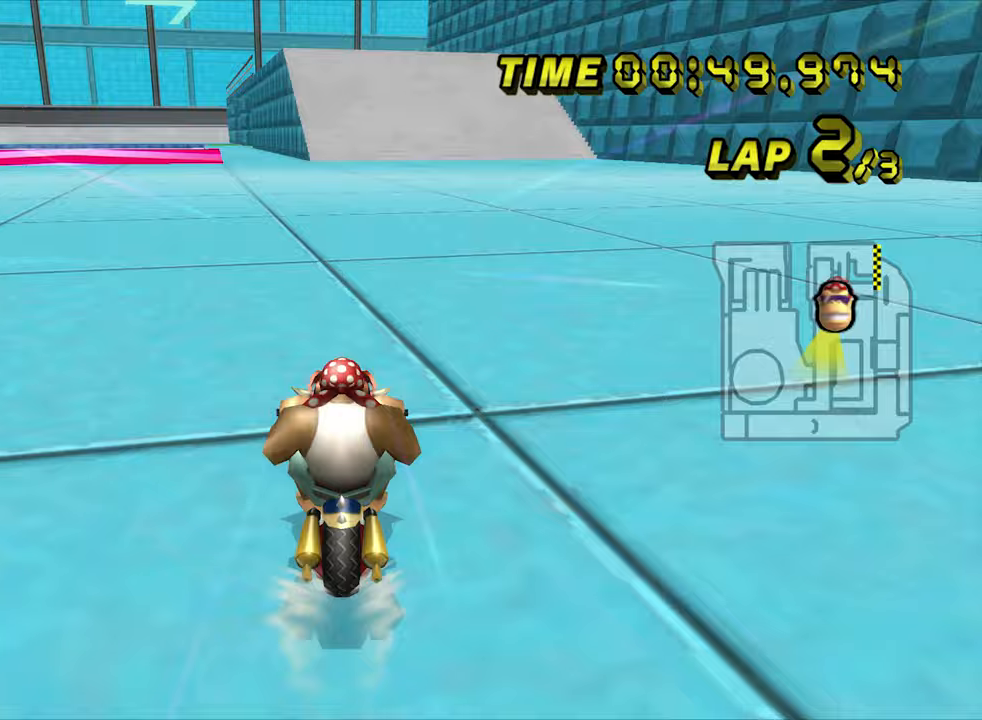
{"dt_ms": 500, "buttons": ["A"], "left_stick": "center", "events": []}
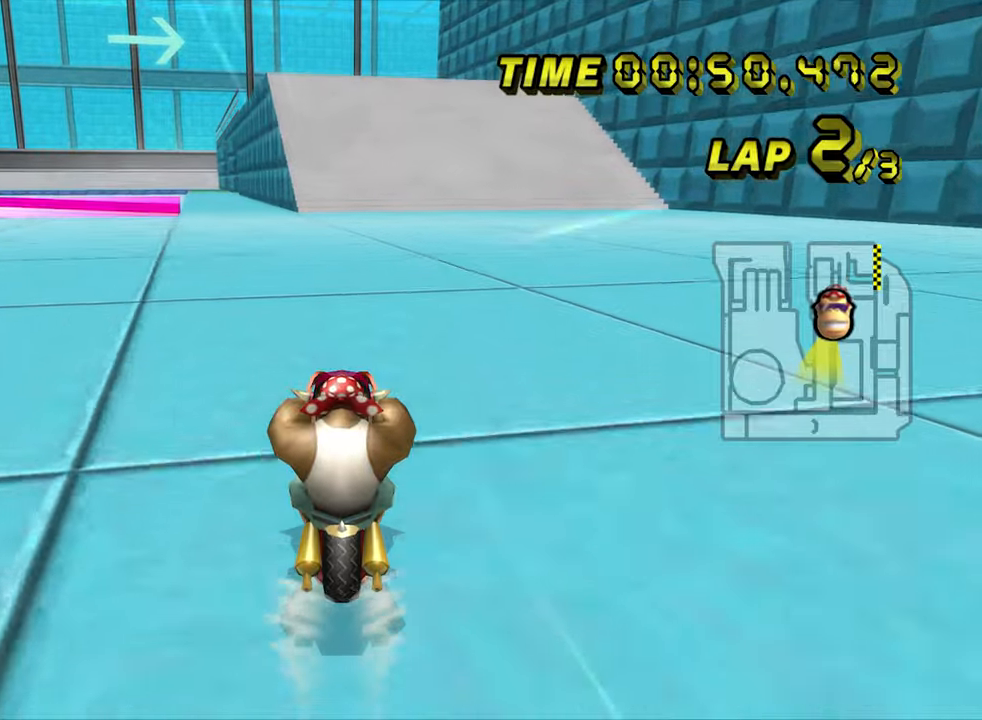
{"dt_ms": 500, "buttons": ["A"], "left_stick": "center", "events": []}
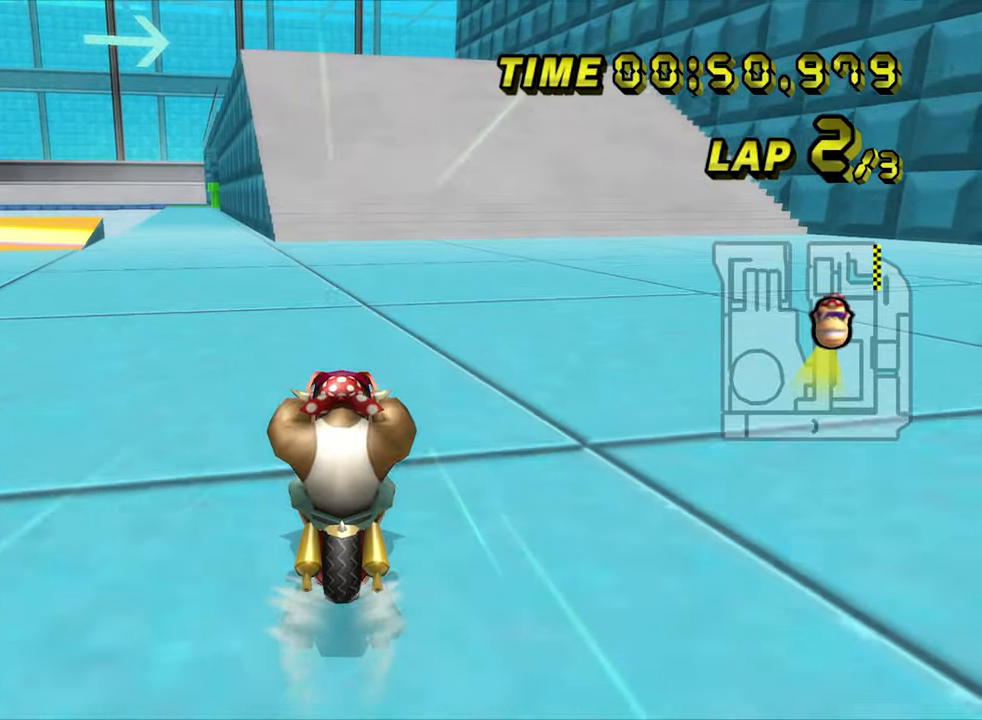
{"dt_ms": 500, "buttons": ["A"], "left_stick": "center", "events": []}
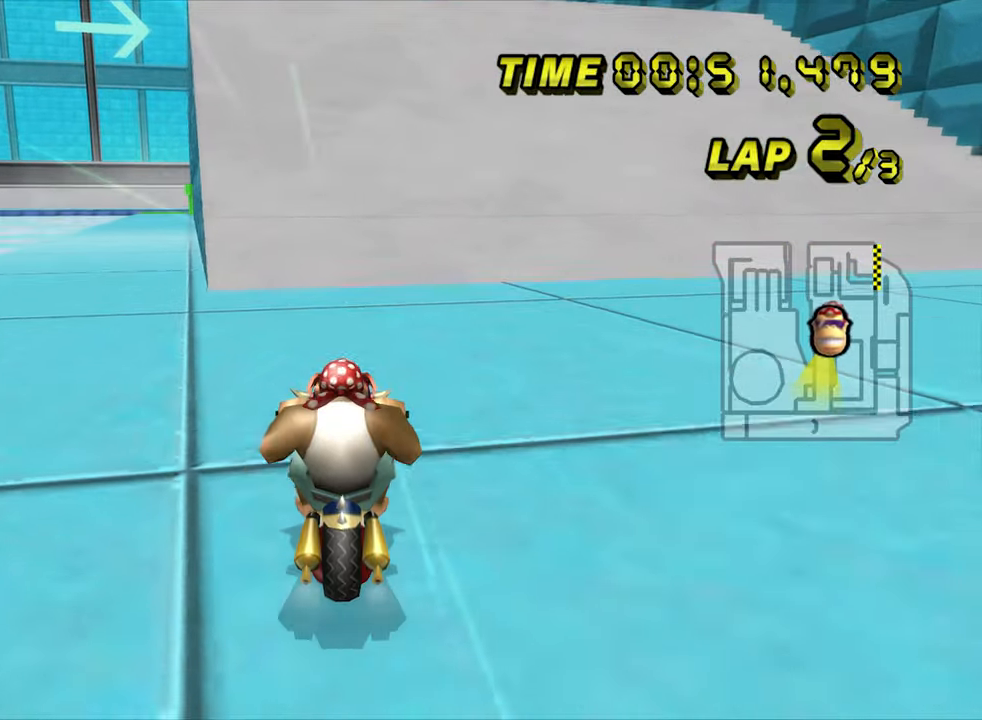
{"dt_ms": 500, "buttons": ["A"], "left_stick": "right", "events": [[250, "R1", "down"], [317, "R1", "up"], [383, "L1", "down"], [467, "L1", "up"], [483, "left_stick", "right"]]}
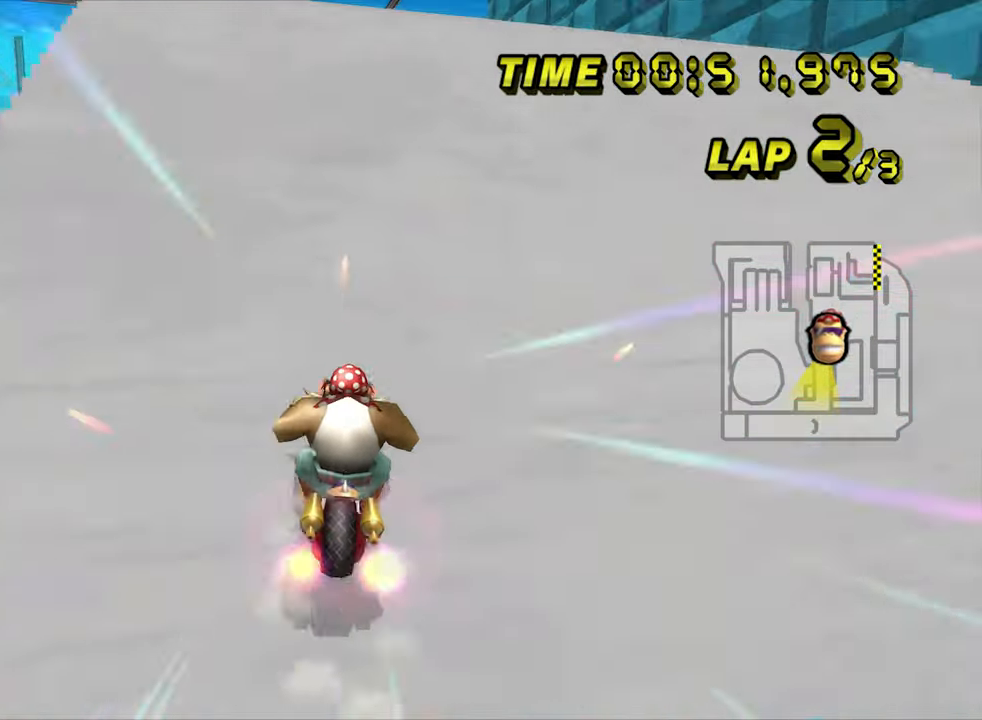
{"dt_ms": 500, "buttons": ["A", "R1"], "left_stick": "center", "events": [[417, "R1", "down"], [500, "left_stick", "center"]]}
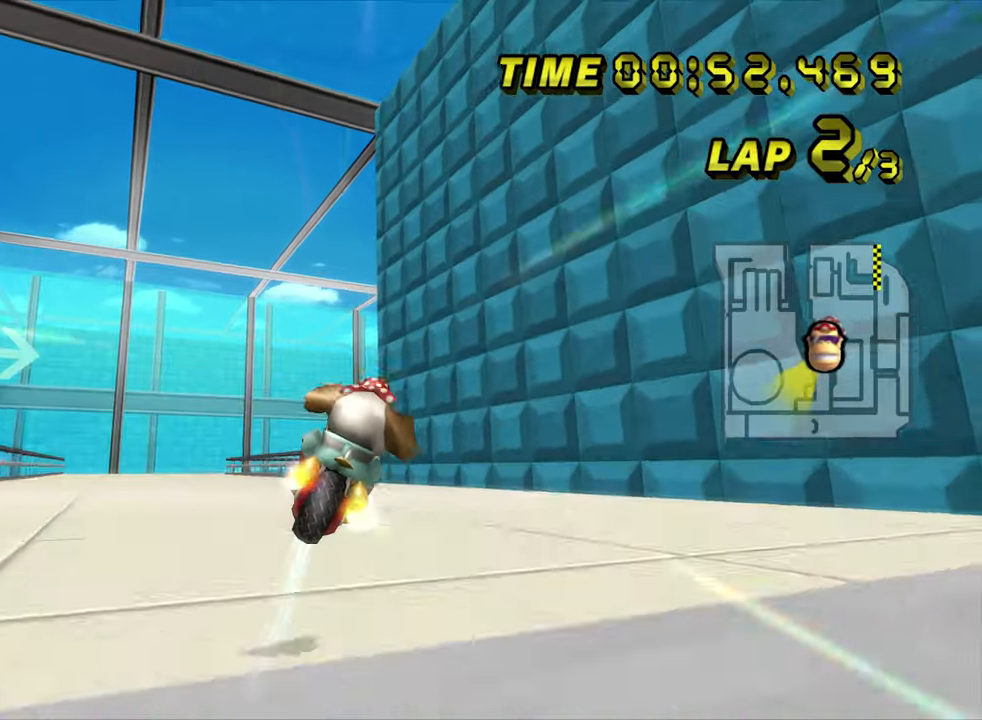
{"dt_ms": 500, "buttons": ["A", "R1"], "left_stick": "center", "events": [[33, "left_stick", "left"], [167, "left_stick", "down-left"], [267, "left_stick", "down"], [500, "left_stick", "center"]]}
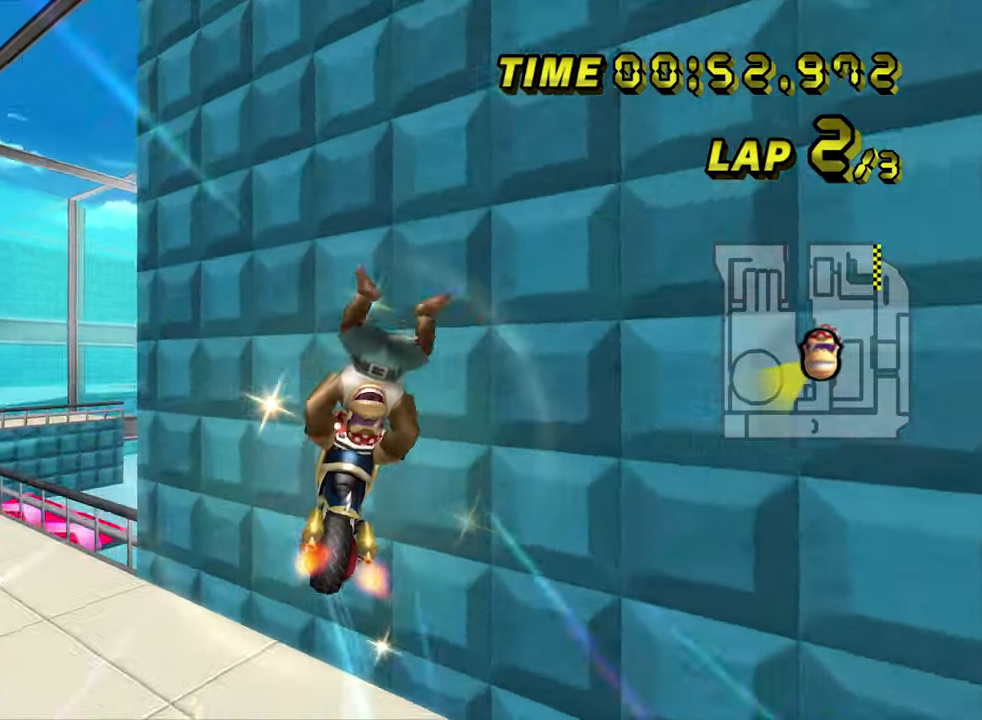
{"dt_ms": 500, "buttons": ["A", "R1"], "left_stick": "up", "events": [[17, "left_stick", "down"], [50, "left_stick", "up"]]}
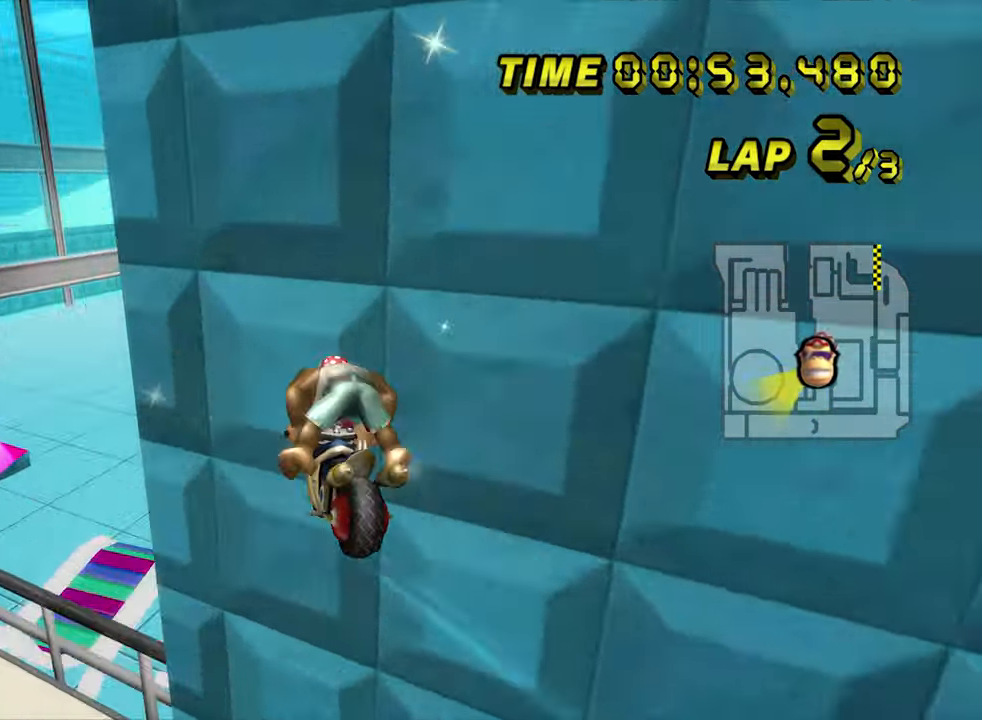
{"dt_ms": 500, "buttons": ["A", "R1"], "left_stick": "up", "events": []}
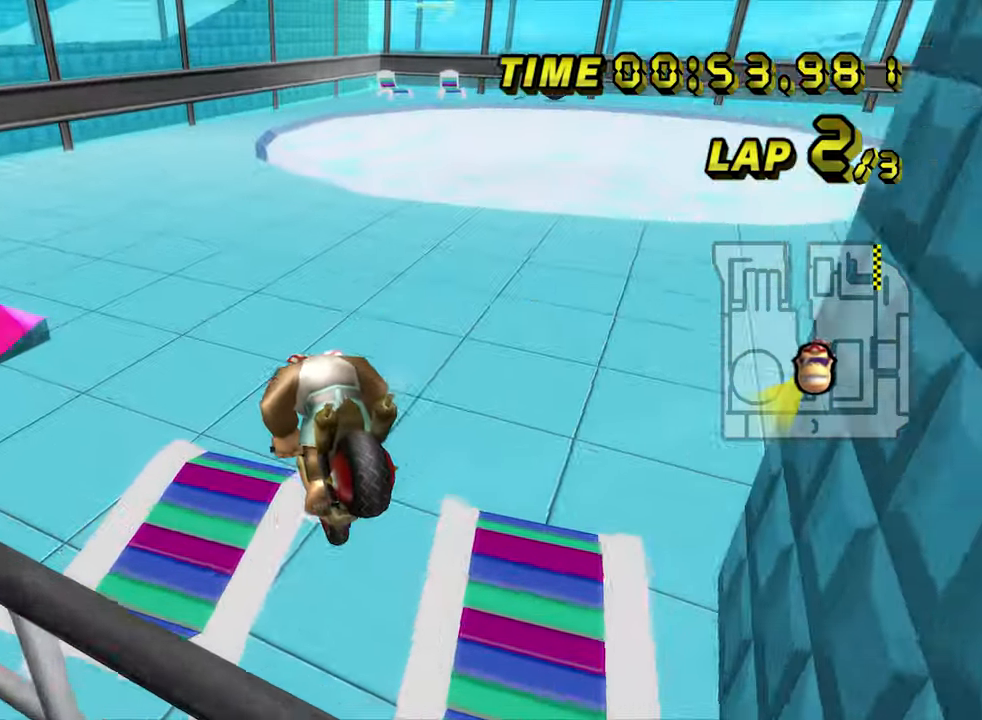
{"dt_ms": 500, "buttons": ["A", "R1", "DPAD_UP"], "left_stick": "right"}
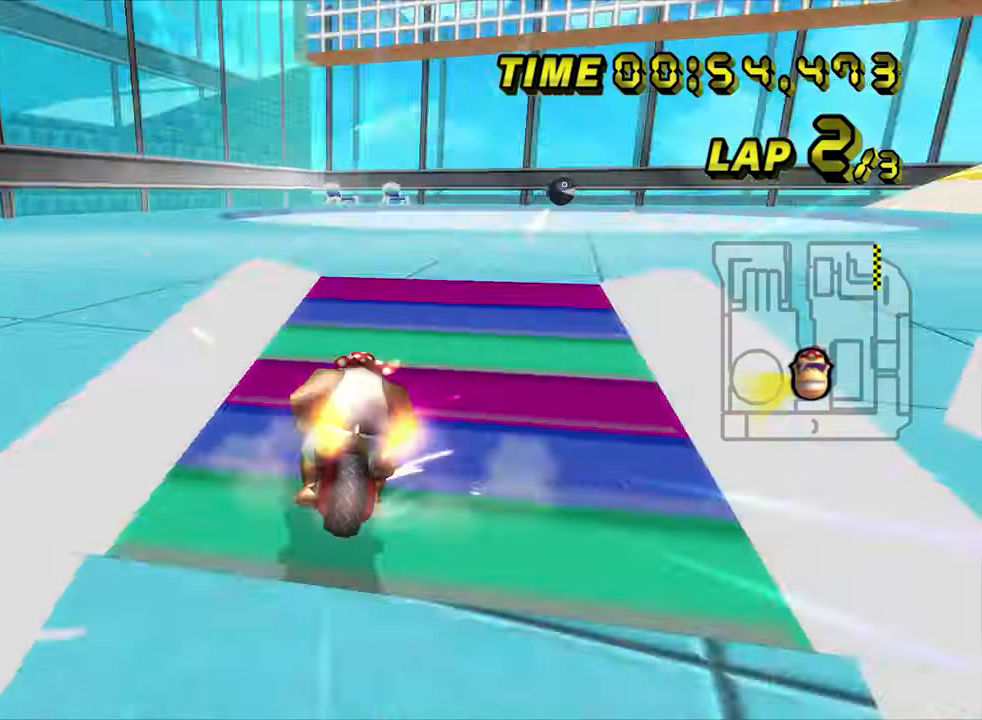
{"dt_ms": 500, "buttons": ["A", "R1"], "left_stick": "down"}
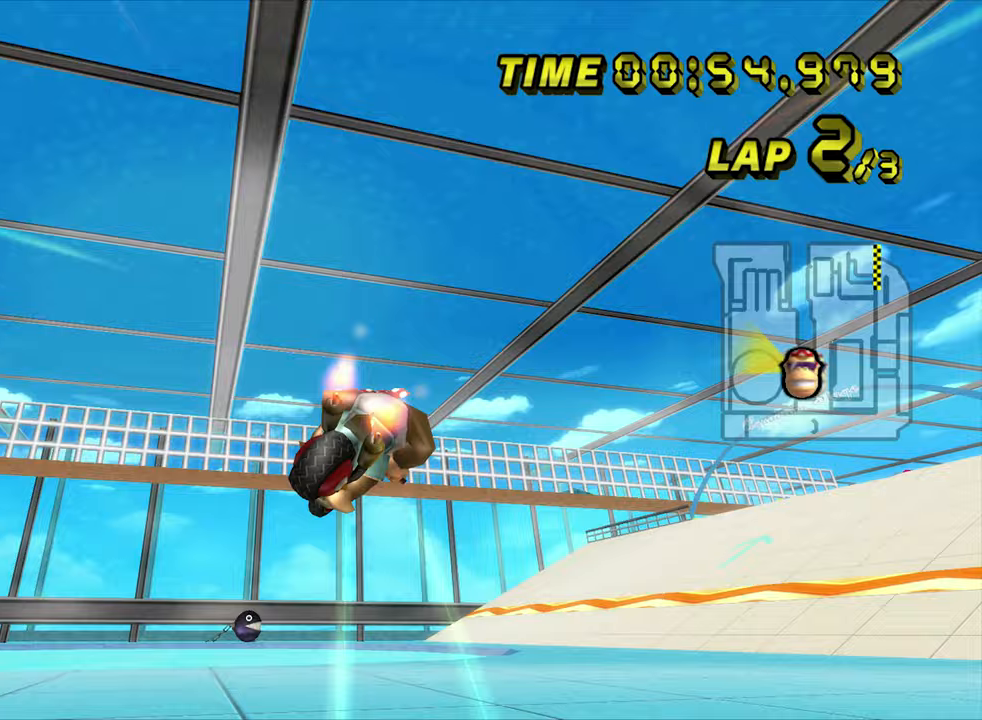
{"dt_ms": 500, "buttons": ["A", "R1"], "left_stick": "up-right", "events": [[183, "left_stick", "right"], [300, "left_stick", "up-right"]]}
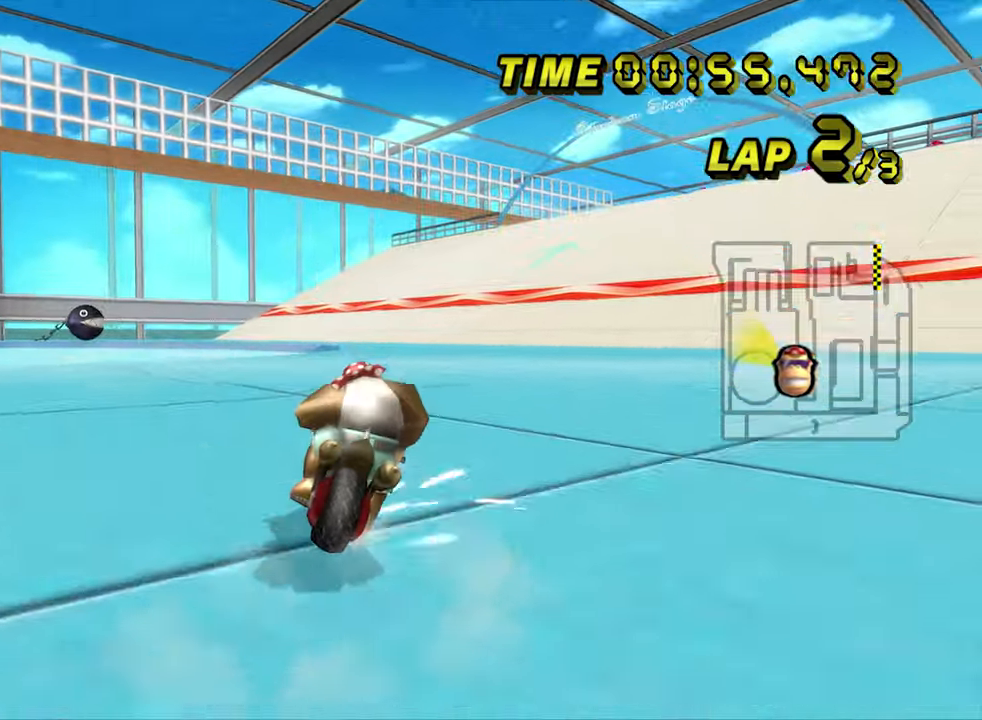
{"dt_ms": 500, "buttons": ["A"], "left_stick": "left", "events": [[450, "R1", "up"], [500, "left_stick", "left"]]}
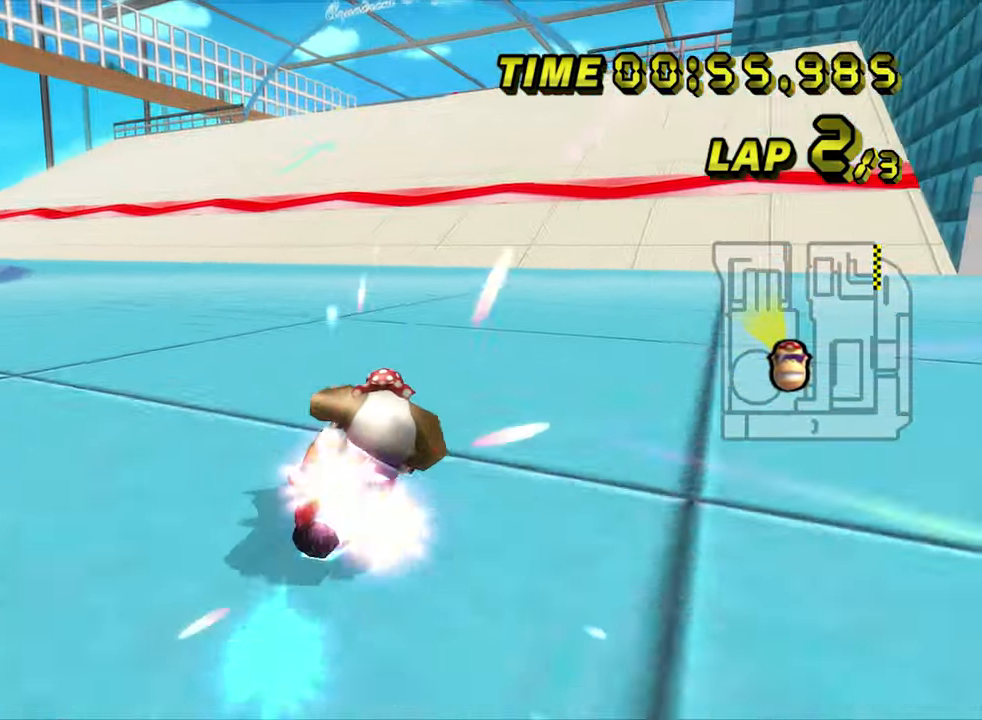
{"dt_ms": 500, "buttons": ["A"], "left_stick": "center", "events": [[267, "left_stick", "center"]]}
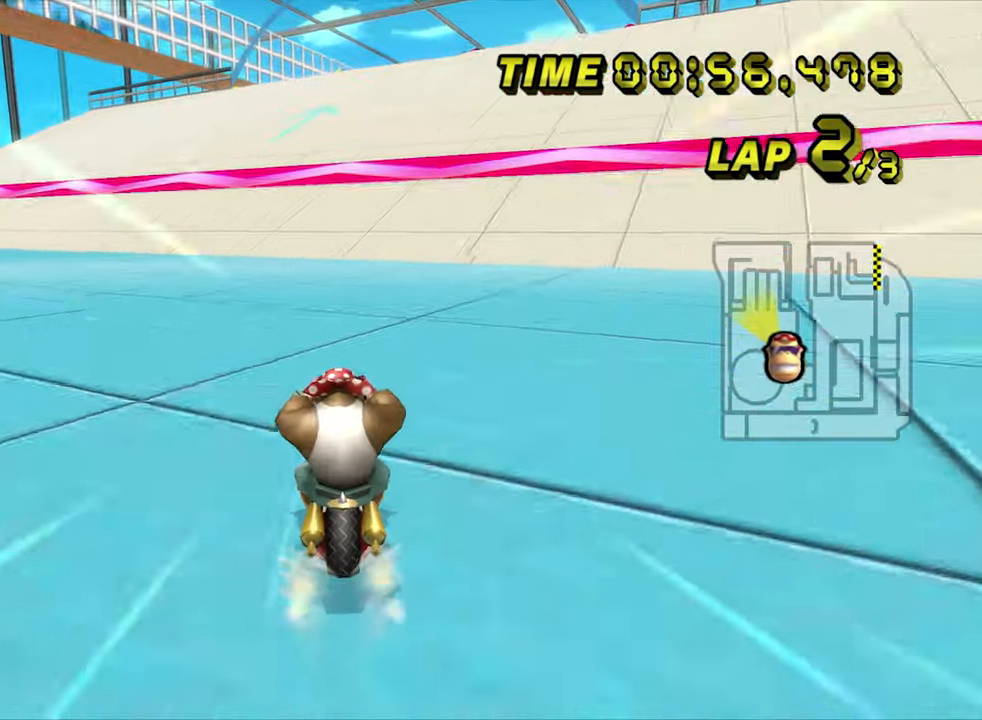
{"dt_ms": 500, "buttons": ["A"], "left_stick": "center", "events": []}
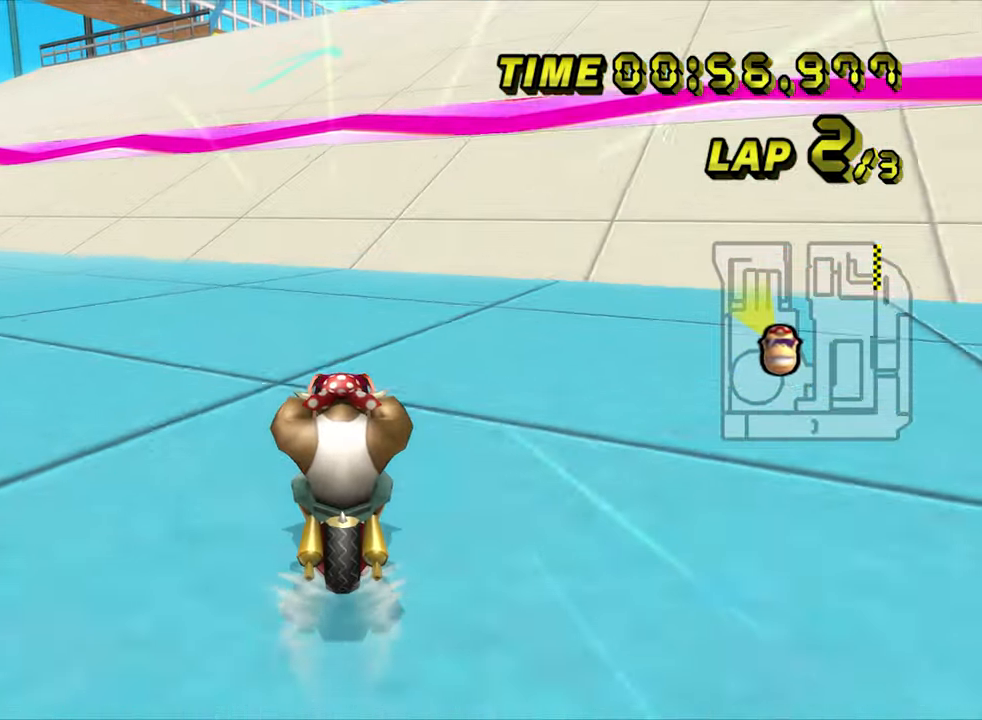
{"dt_ms": 500, "buttons": ["A"], "left_stick": "center", "events": []}
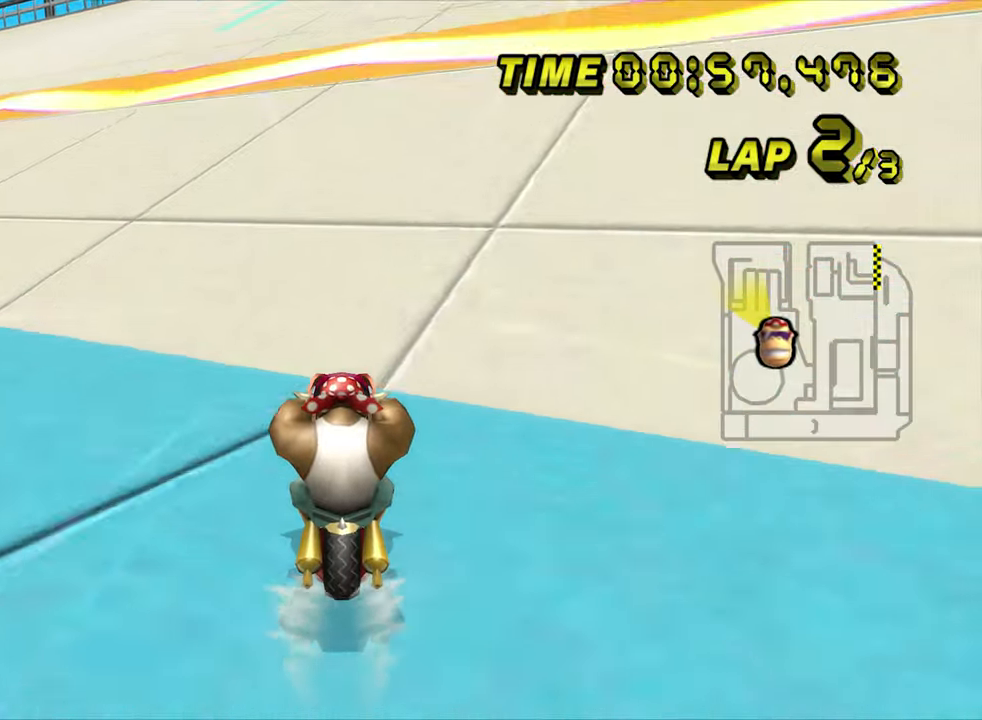
{"dt_ms": 500, "buttons": ["A"], "left_stick": "center", "events": []}
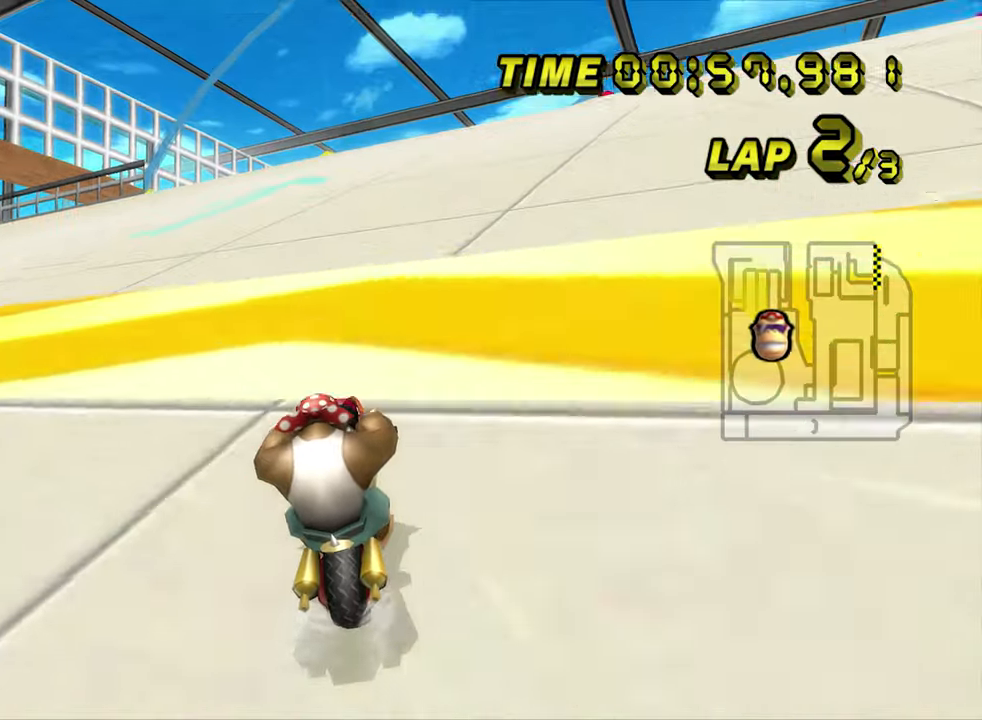
{"dt_ms": 1000, "buttons": ["A"], "left_stick": "center", "events": [[500, "left_stick", "left"], [650, "left_stick", "center"]]}
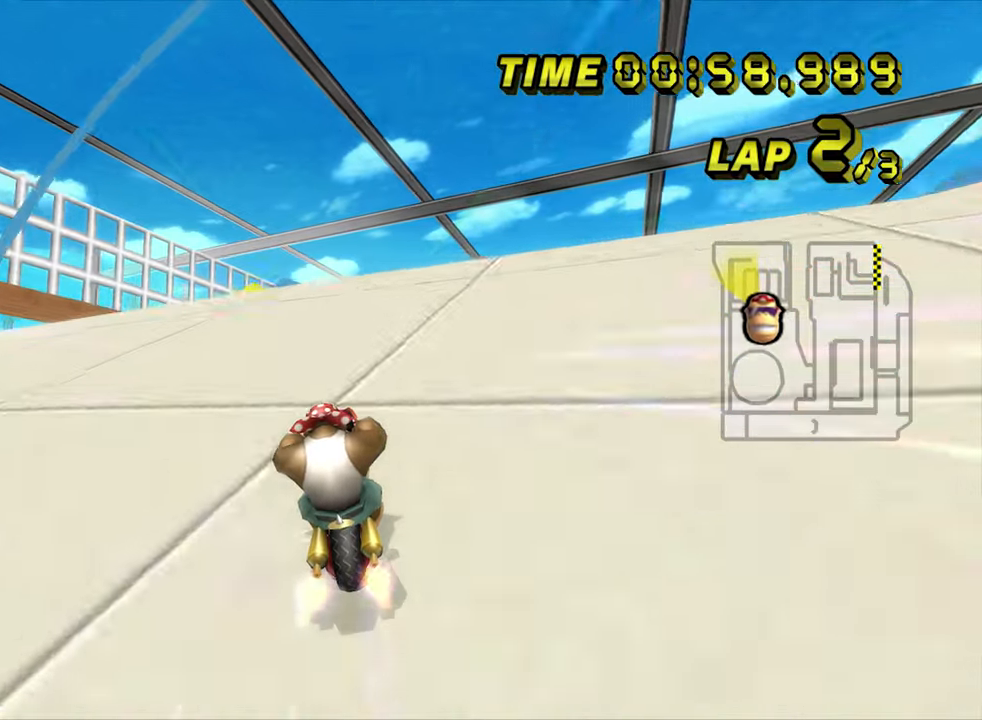
{"dt_ms": 500, "buttons": ["A", "R1"], "left_stick": "left", "events": [[300, "R1", "down"], [317, "left_stick", "right"], [417, "left_stick", "left"]]}
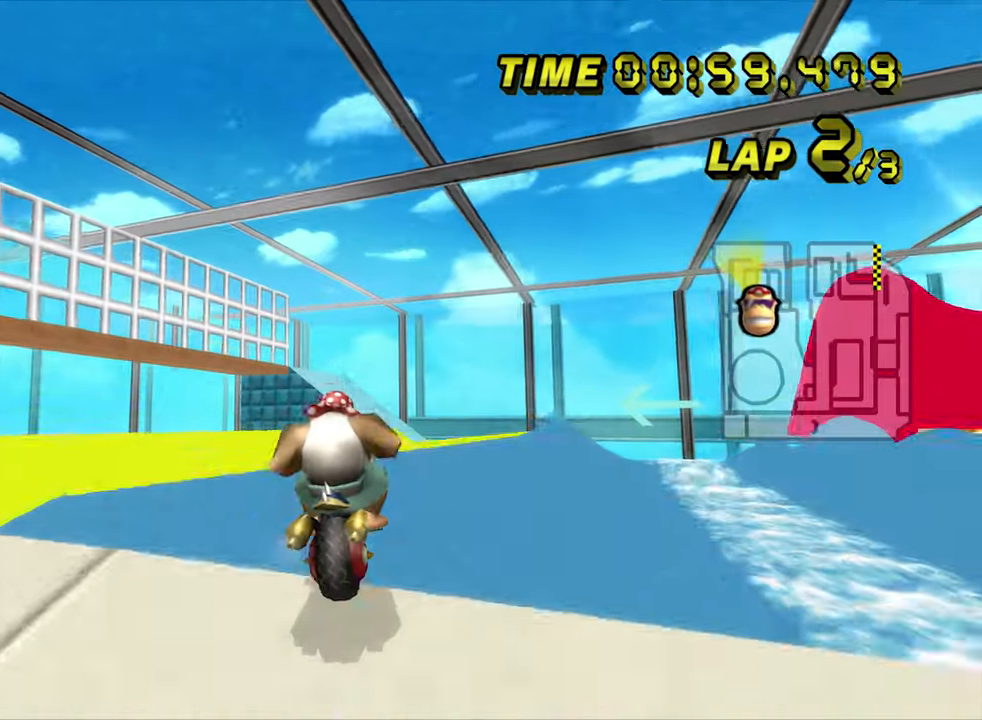
{"dt_ms": 500, "buttons": ["A", "R1"], "left_stick": "down", "events": [[300, "left_stick", "down"]]}
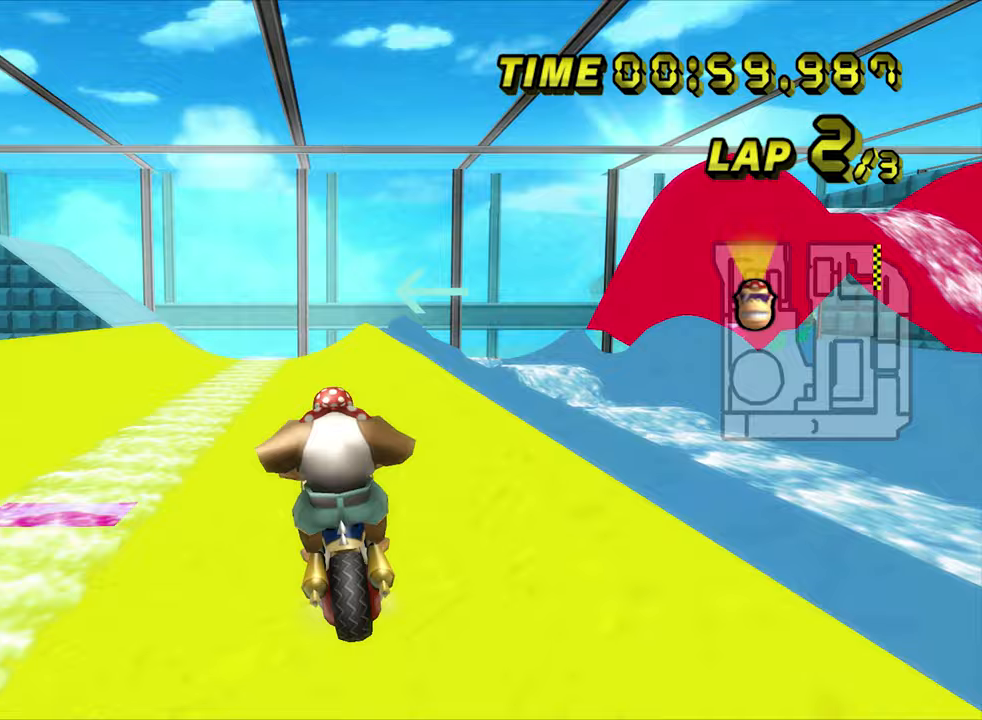
{"dt_ms": 500, "buttons": ["A", "R1"], "left_stick": "up-left", "events": [[233, "left_stick", "right"], [400, "left_stick", "center"], [467, "left_stick", "up-left"]]}